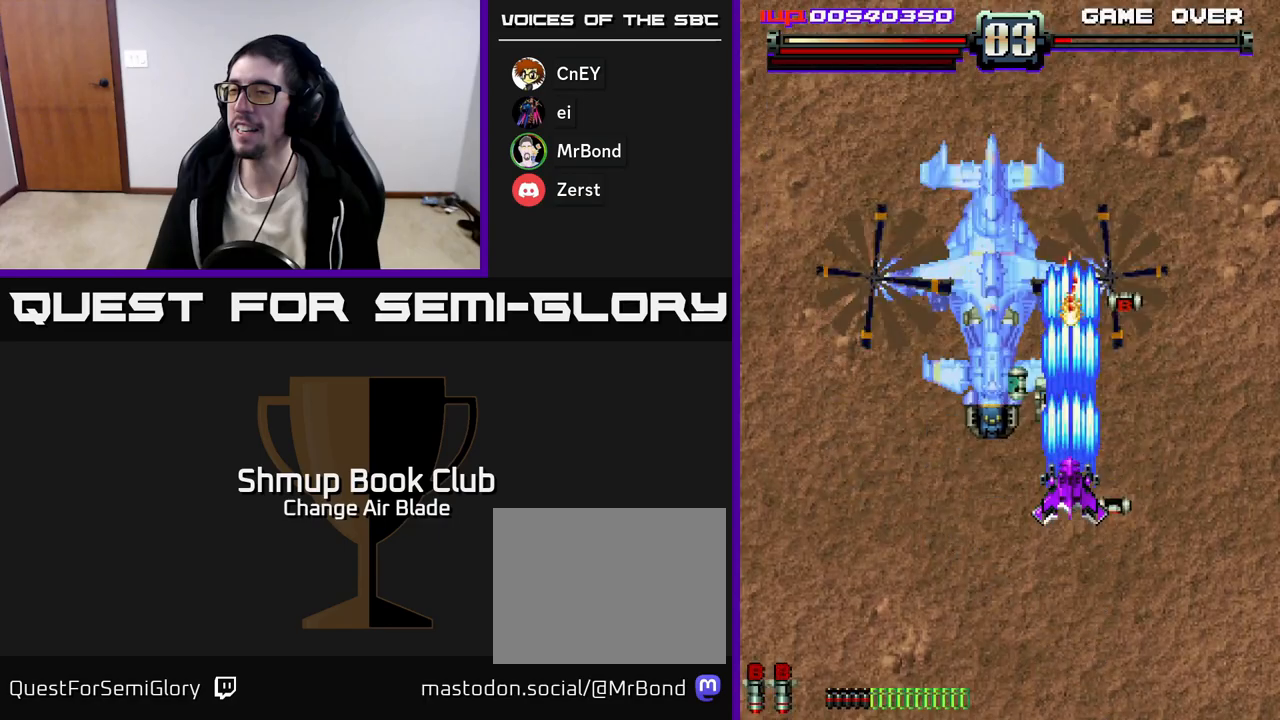
Gameplay with a controller (Xbox layout); each line is a JSON object with the inputs held at the frame after it. "events" lists button and stick changes between this image and that frame as [ms after this image, input, new state], when the widget could be followed in between.
{"buttons": ["A", "DPAD_DOWN"], "left_stick": "center", "right_stick": "center", "events": [[67, "DPAD_LEFT", "down"], [250, "DPAD_LEFT", "up"], [283, "DPAD_LEFT", "down"], [333, "DPAD_DOWN", "down"], [383, "DPAD_LEFT", "up"]]}
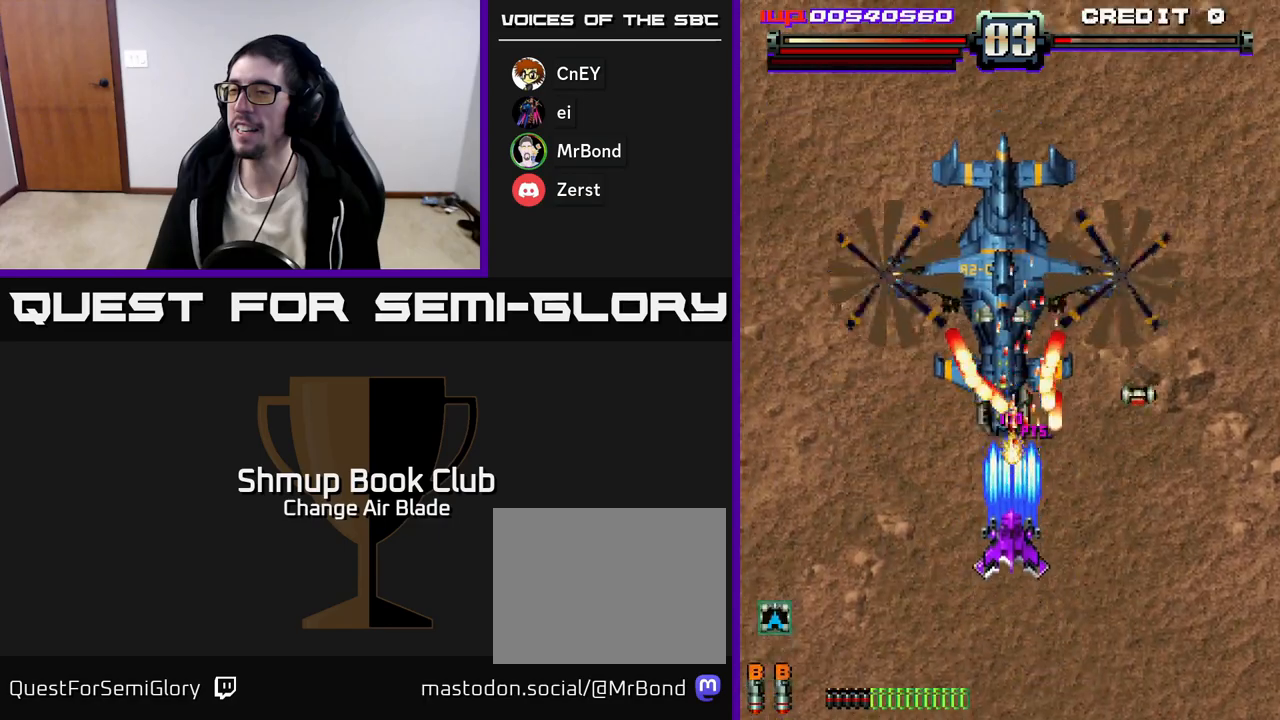
{"buttons": ["A", "DPAD_LEFT"], "left_stick": "center", "right_stick": "center", "events": [[417, "DPAD_LEFT", "down"], [450, "DPAD_DOWN", "up"]]}
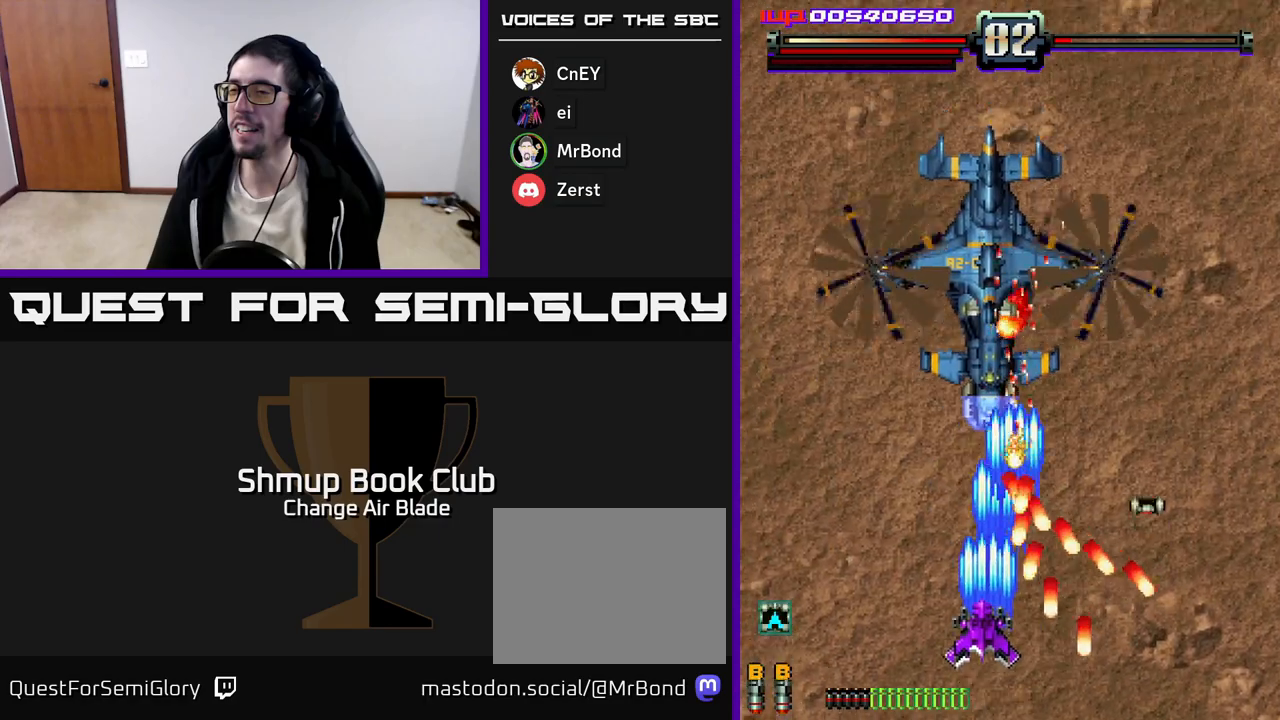
{"buttons": ["A", "DPAD_DOWN", "DPAD_RIGHT"], "left_stick": "center", "right_stick": "center", "events": [[67, "DPAD_UP", "down"], [200, "DPAD_LEFT", "up"], [283, "DPAD_RIGHT", "down"], [367, "DPAD_UP", "up"], [433, "DPAD_DOWN", "down"]]}
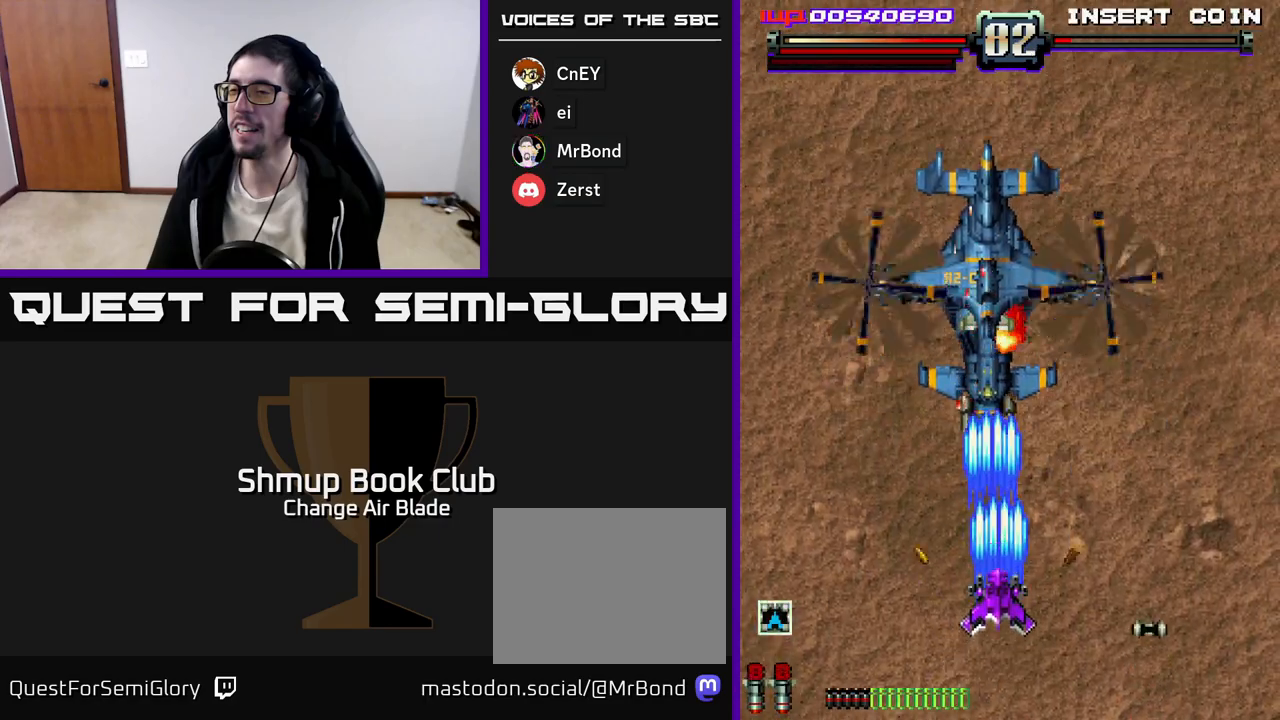
{"buttons": ["A"], "left_stick": "center", "right_stick": "center", "events": [[17, "DPAD_RIGHT", "up"], [350, "DPAD_DOWN", "up"]]}
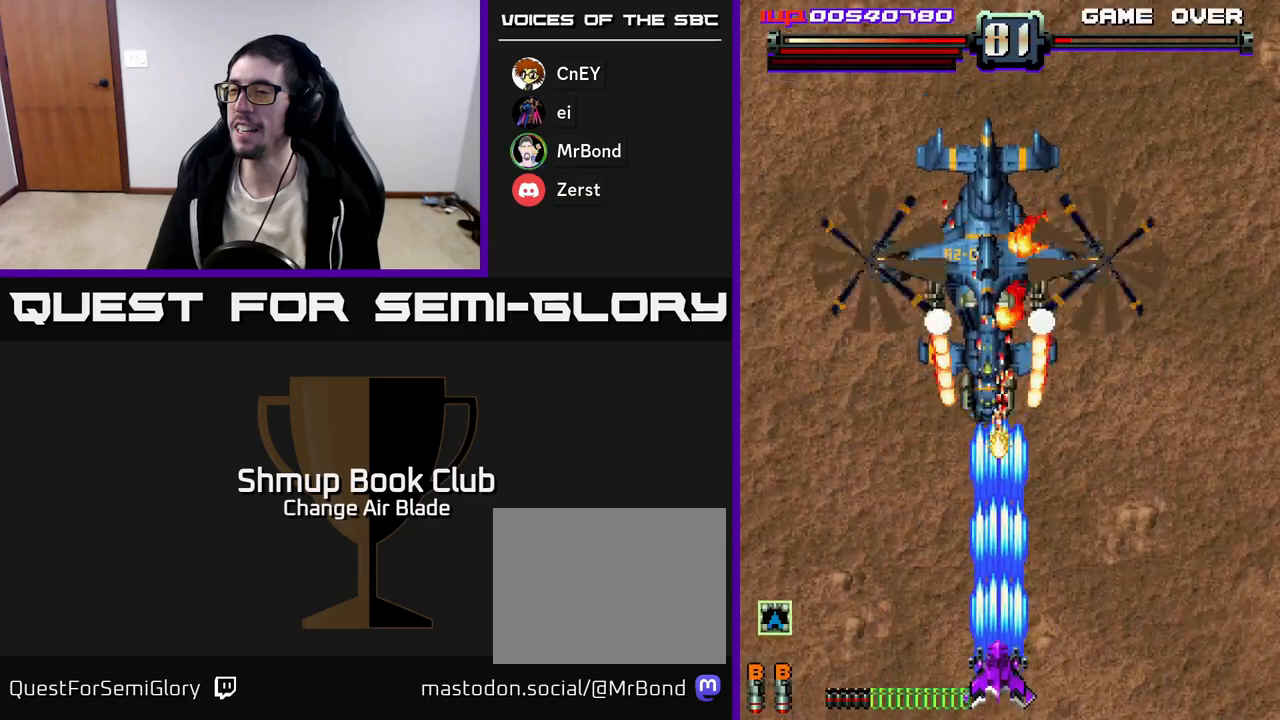
{"buttons": ["A", "DPAD_RIGHT"], "left_stick": "center", "right_stick": "center", "events": [[400, "DPAD_RIGHT", "down"]]}
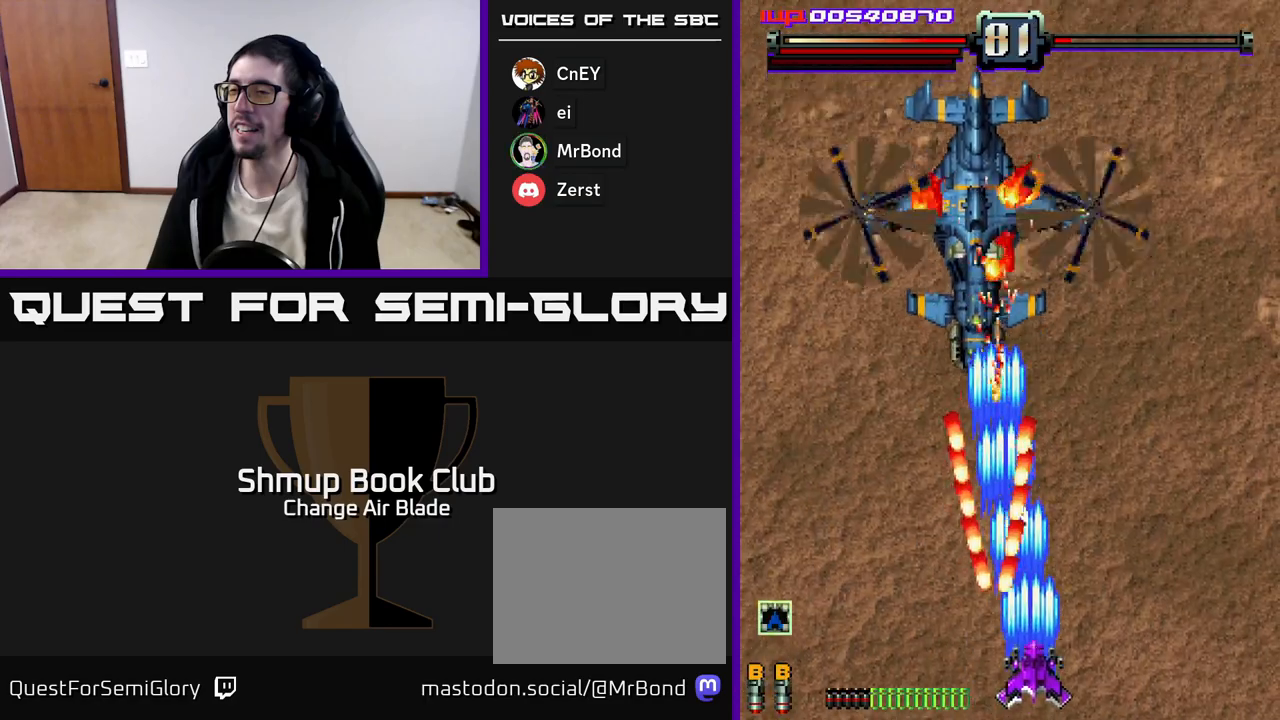
{"buttons": ["A", "DPAD_UP", "DPAD_LEFT"], "left_stick": "center", "right_stick": "center", "events": [[50, "DPAD_UP", "down"], [250, "DPAD_RIGHT", "up"], [367, "DPAD_LEFT", "down"]]}
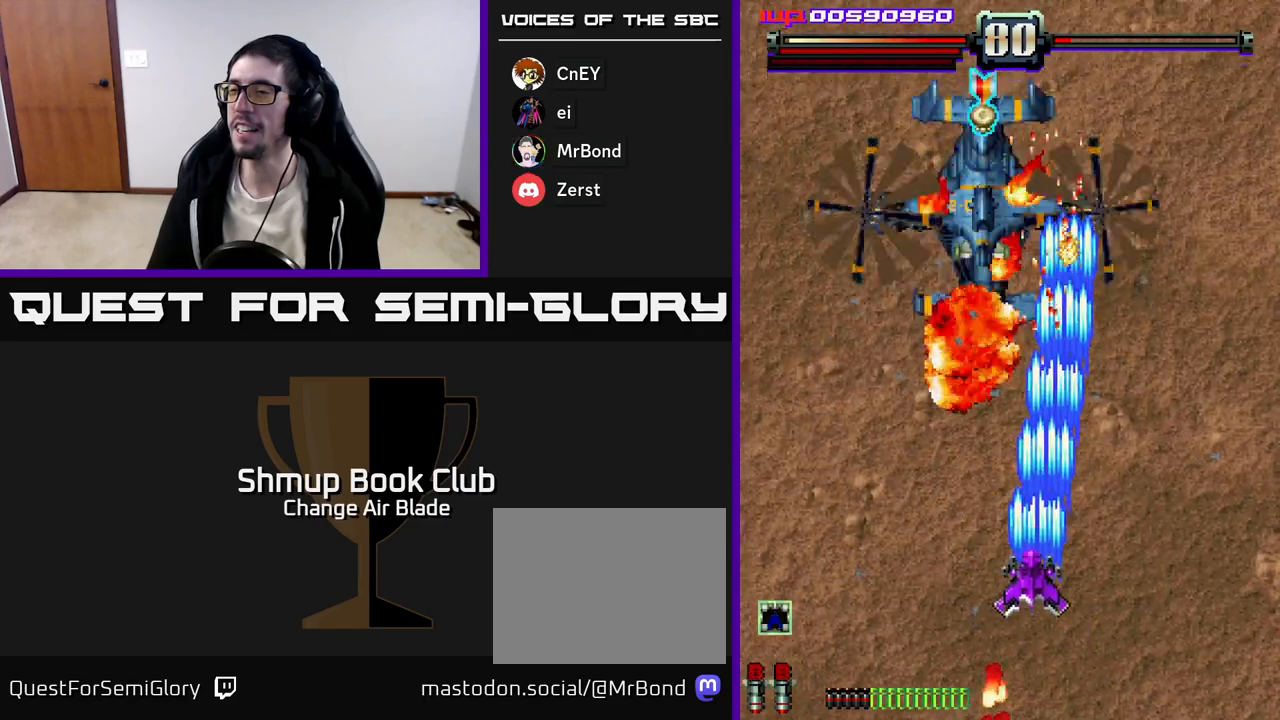
{"buttons": ["A", "DPAD_DOWN"], "left_stick": "center", "right_stick": "center", "events": [[267, "DPAD_UP", "up"], [367, "DPAD_DOWN", "down"], [383, "DPAD_LEFT", "up"]]}
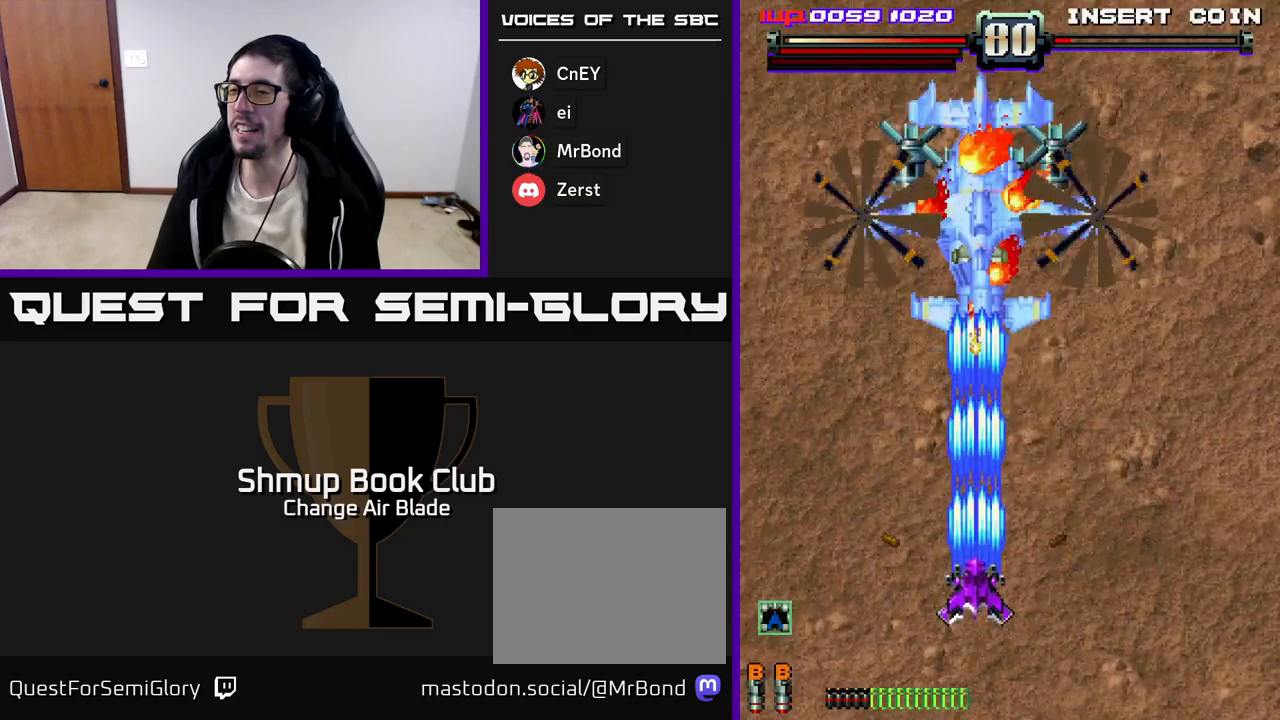
{"buttons": ["A"], "left_stick": "center", "right_stick": "center", "events": [[383, "DPAD_DOWN", "up"]]}
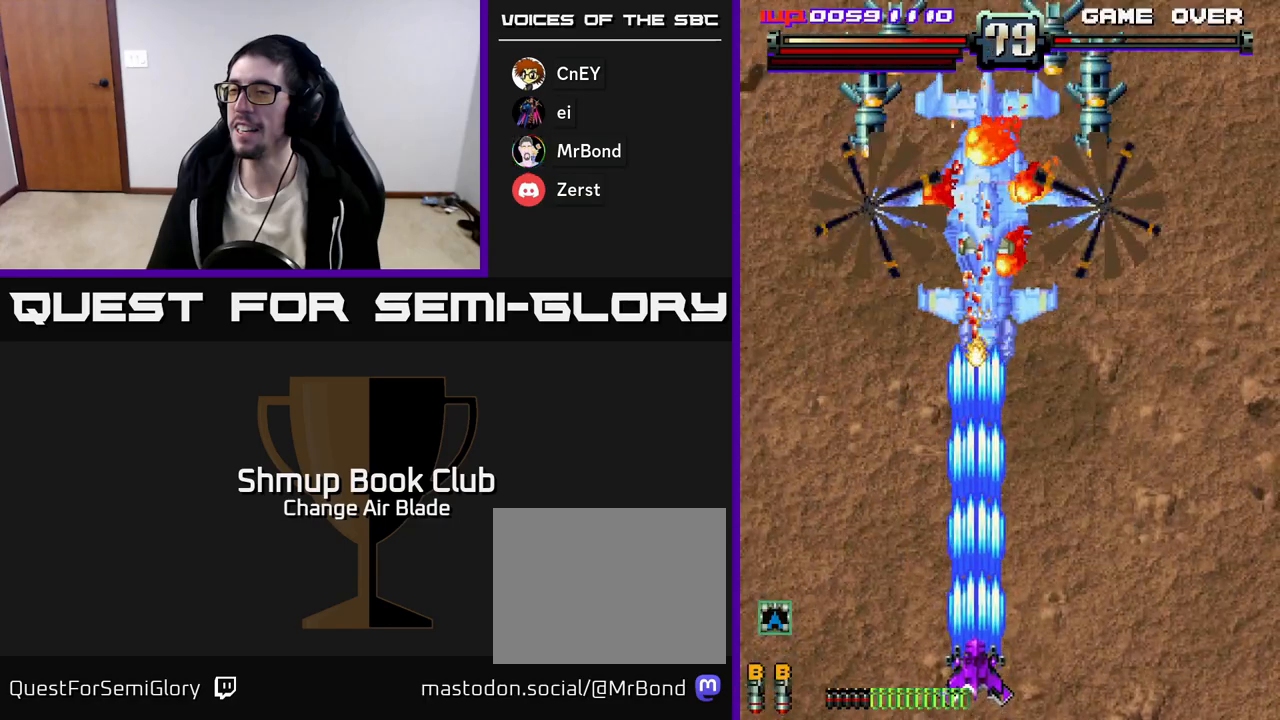
{"buttons": ["A"], "left_stick": "center", "right_stick": "center", "events": []}
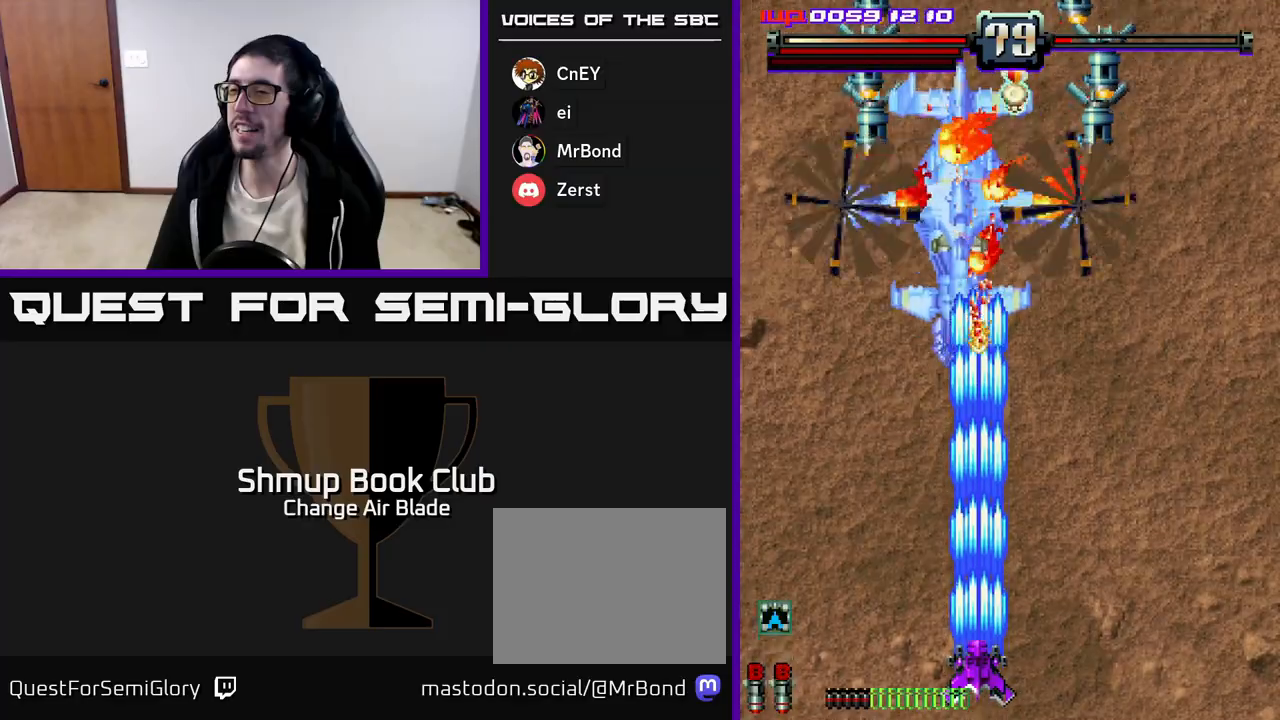
{"buttons": ["A", "DPAD_RIGHT"], "left_stick": "center", "right_stick": "center", "events": [[467, "DPAD_RIGHT", "down"]]}
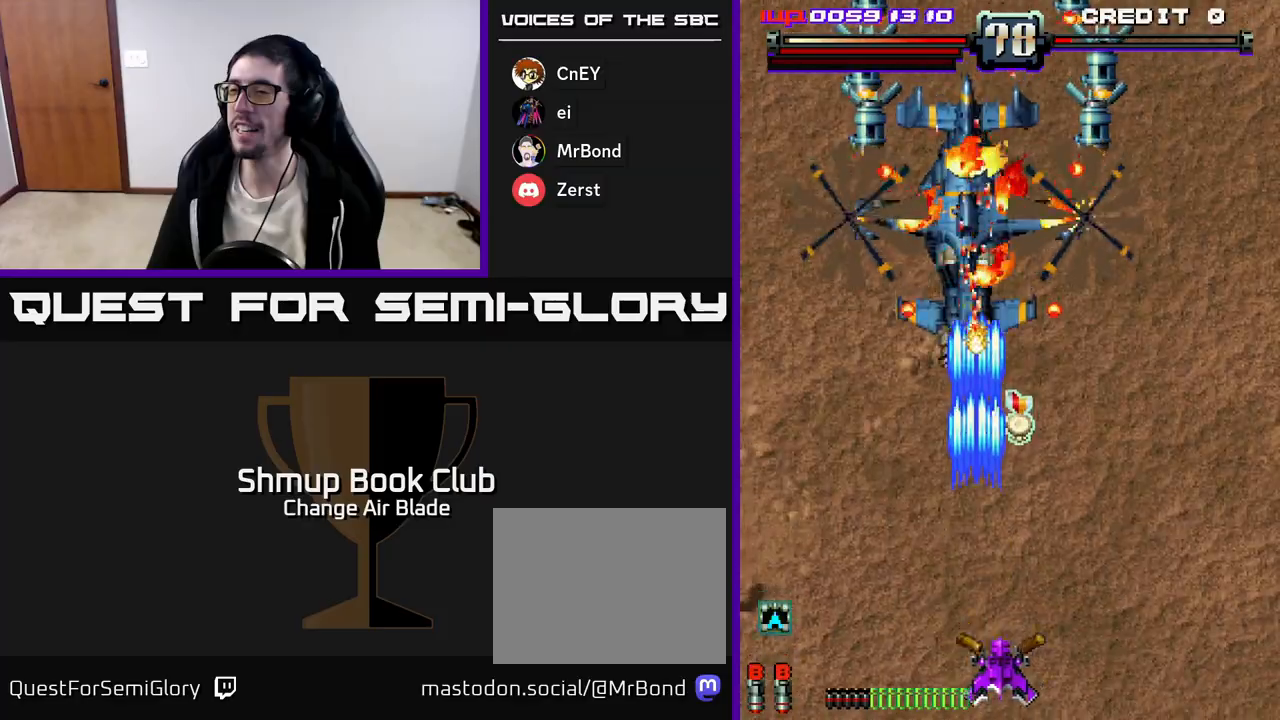
{"buttons": ["A", "DPAD_RIGHT"], "left_stick": "center", "right_stick": "center", "events": [[217, "DPAD_RIGHT", "up"], [217, "DPAD_UP", "down"], [383, "DPAD_RIGHT", "down"], [400, "DPAD_UP", "up"]]}
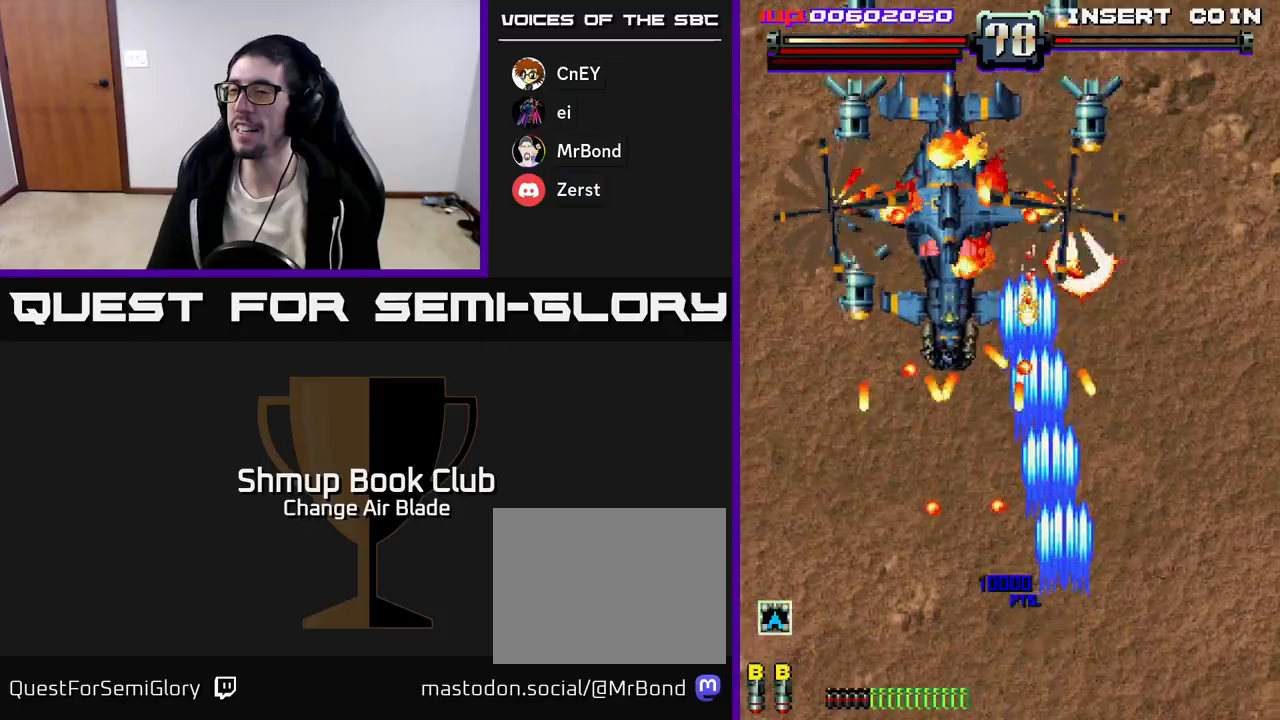
{"buttons": ["A"], "left_stick": "center", "right_stick": "center", "events": [[67, "DPAD_DOWN", "down"], [133, "DPAD_RIGHT", "up"], [383, "DPAD_DOWN", "up"]]}
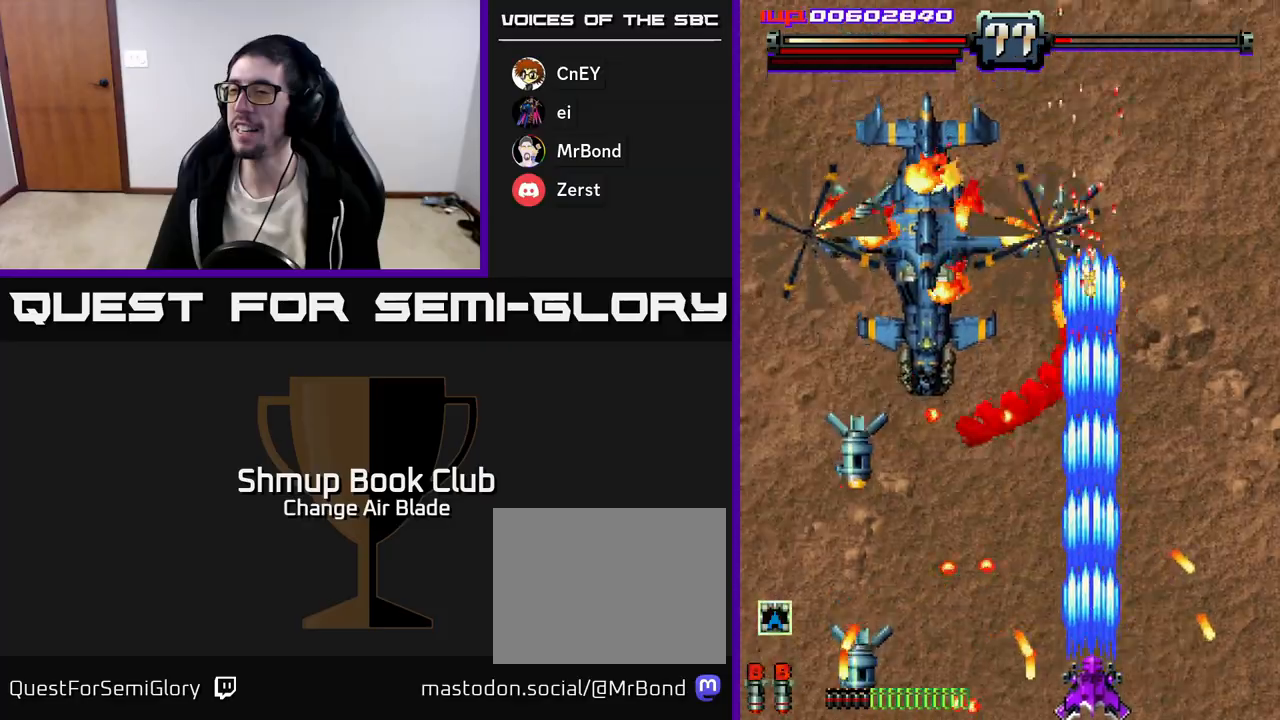
{"buttons": ["A", "DPAD_UP"], "left_stick": "center", "right_stick": "center", "events": [[17, "DPAD_RIGHT", "down"], [50, "DPAD_RIGHT", "up"], [83, "DPAD_UP", "down"], [133, "DPAD_LEFT", "down"], [400, "DPAD_LEFT", "up"]]}
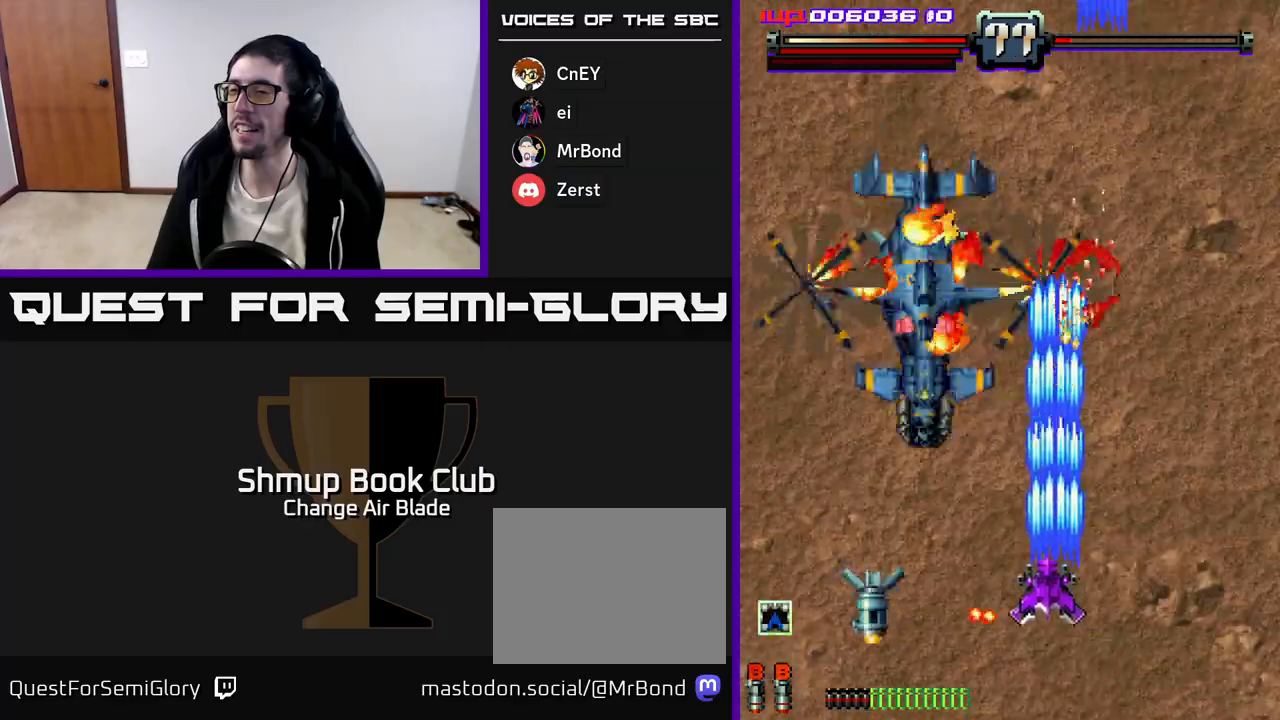
{"buttons": ["A", "DPAD_DOWN", "DPAD_LEFT"], "left_stick": "center", "right_stick": "center", "events": [[33, "DPAD_LEFT", "down"], [83, "DPAD_UP", "up"], [417, "DPAD_DOWN", "down"]]}
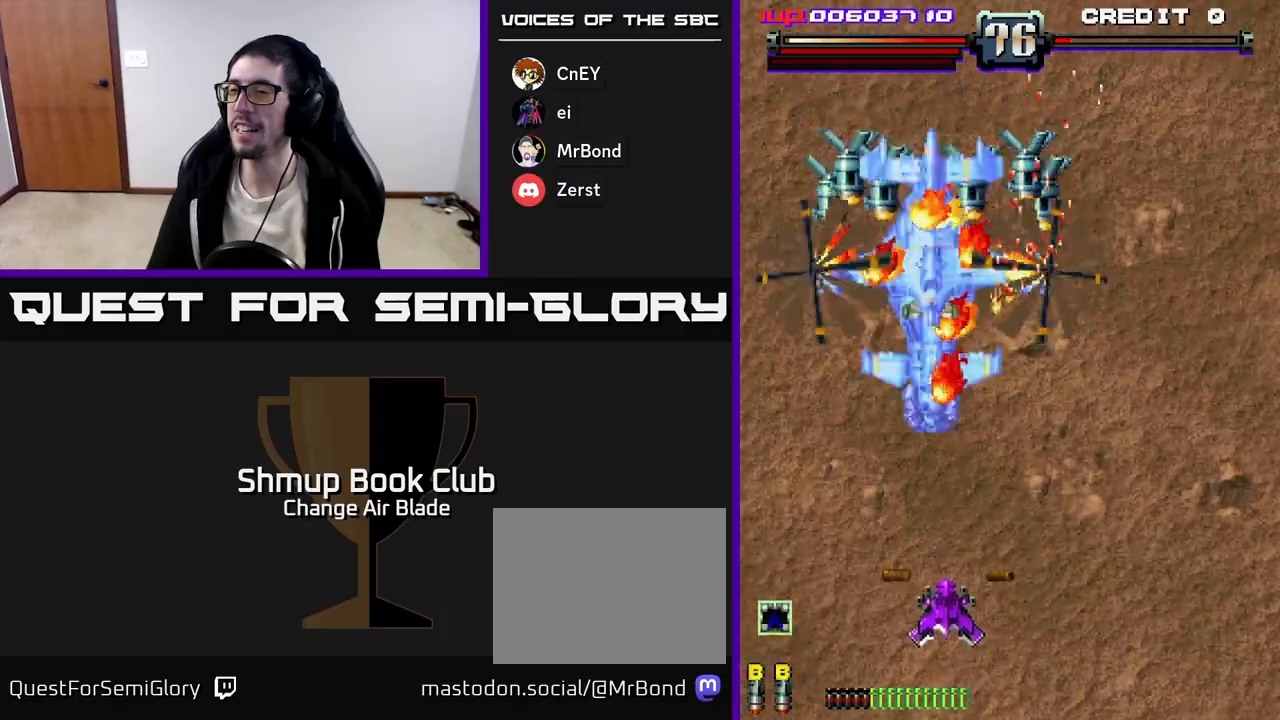
{"buttons": ["A"], "left_stick": "center", "right_stick": "center", "events": [[150, "DPAD_LEFT", "up"], [317, "DPAD_RIGHT", "down"], [383, "DPAD_DOWN", "up"], [400, "DPAD_RIGHT", "up"]]}
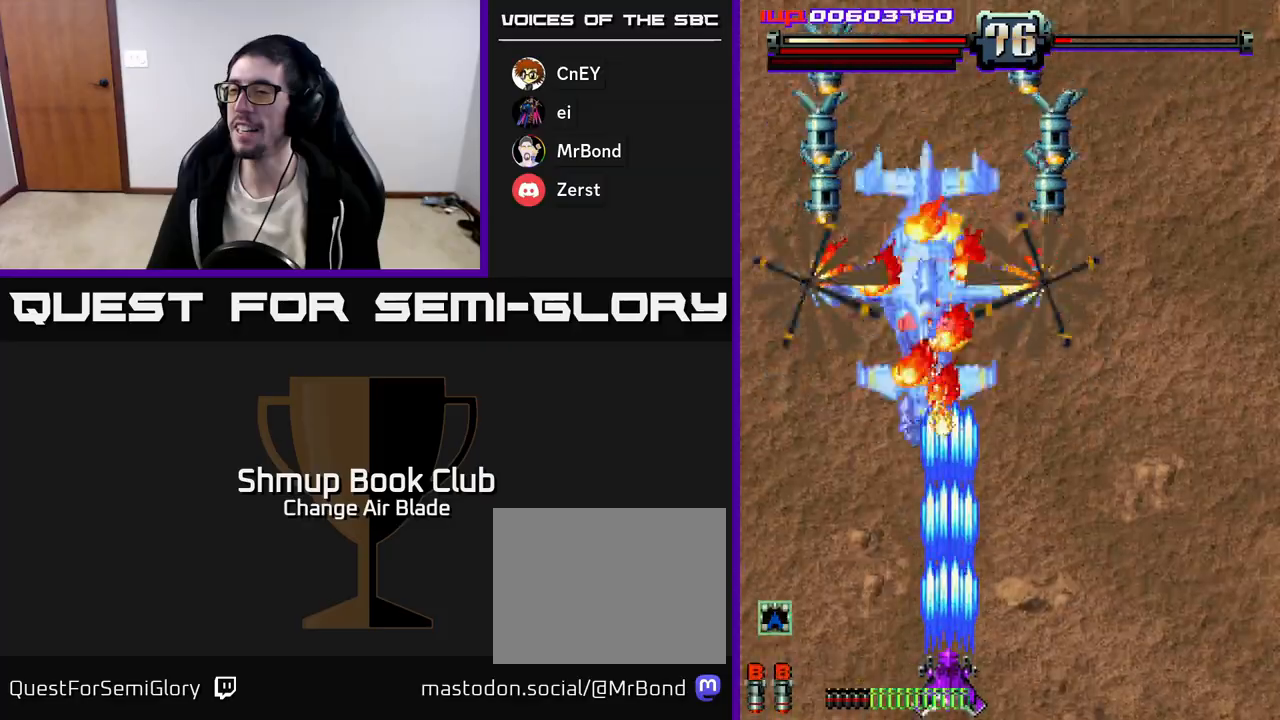
{"buttons": ["A"], "left_stick": "center", "right_stick": "center", "events": []}
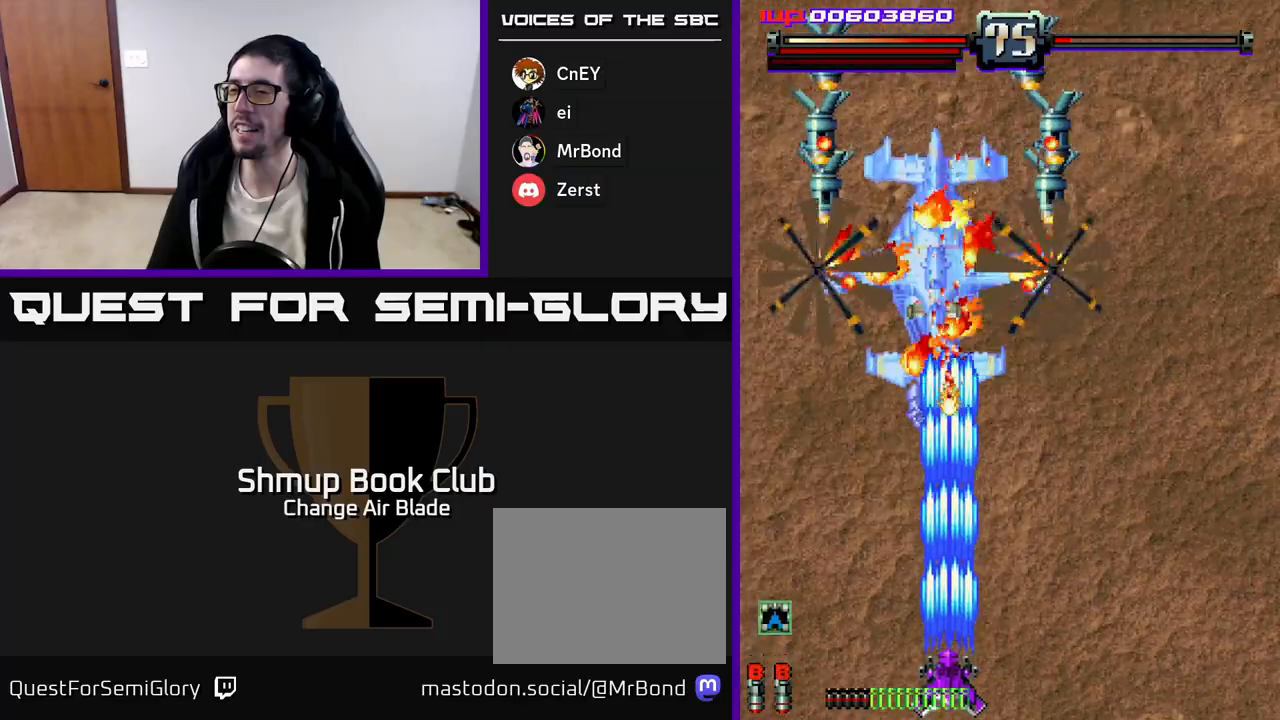
{"buttons": ["A"], "left_stick": "center", "right_stick": "center", "events": []}
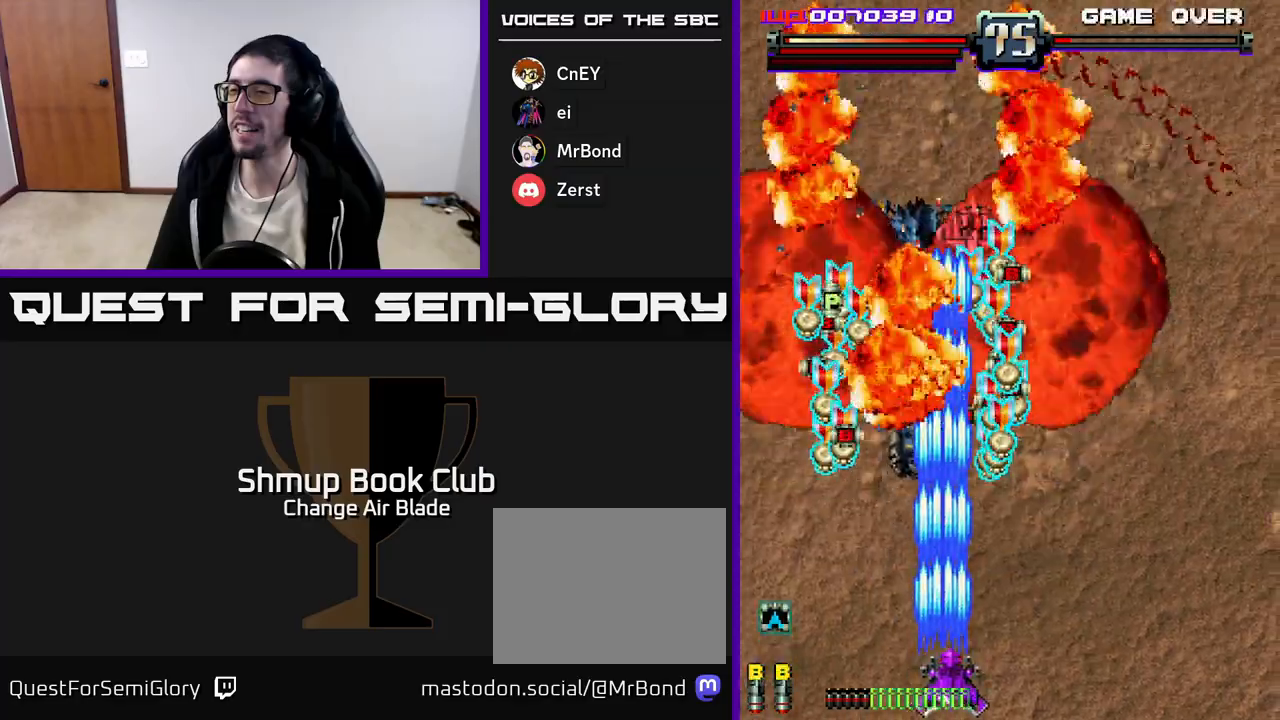
{"buttons": ["DPAD_UP"], "left_stick": "center", "right_stick": "center", "events": [[17, "DPAD_RIGHT", "down"], [183, "A", "up"], [233, "DPAD_UP", "down"], [250, "DPAD_RIGHT", "up"]]}
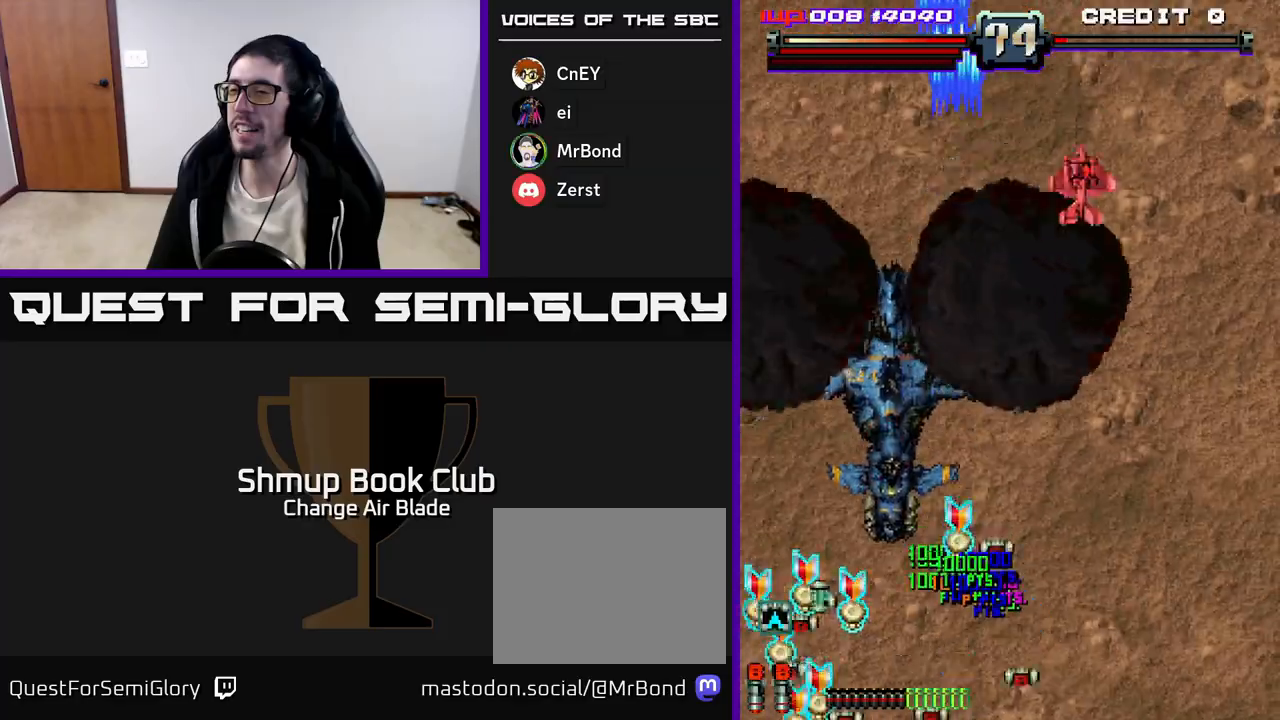
{"buttons": ["A", "DPAD_RIGHT"], "left_stick": "center", "right_stick": "center", "events": [[33, "DPAD_LEFT", "down"], [50, "A", "down"], [183, "DPAD_LEFT", "up"], [233, "DPAD_RIGHT", "down"], [233, "DPAD_UP", "up"]]}
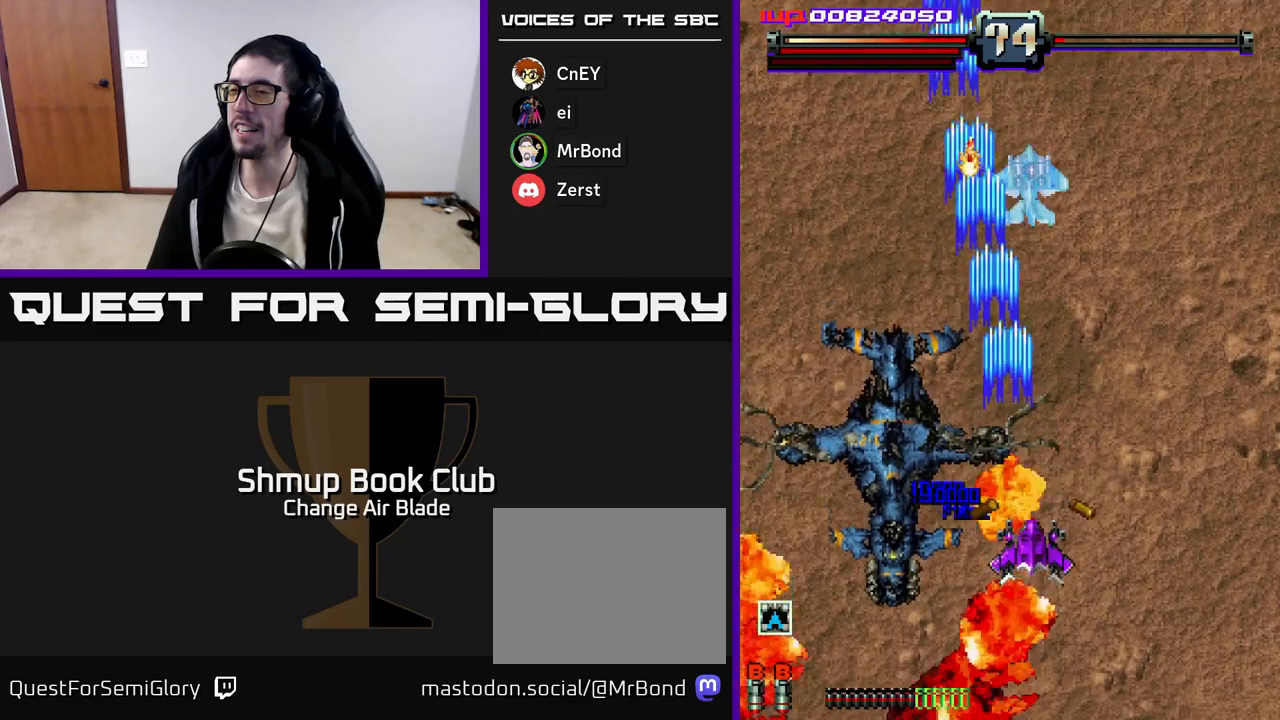
{"buttons": ["A", "DPAD_UP", "DPAD_LEFT"], "left_stick": "center", "right_stick": "center", "events": [[83, "DPAD_RIGHT", "up"], [100, "DPAD_UP", "down"], [117, "DPAD_LEFT", "down"]]}
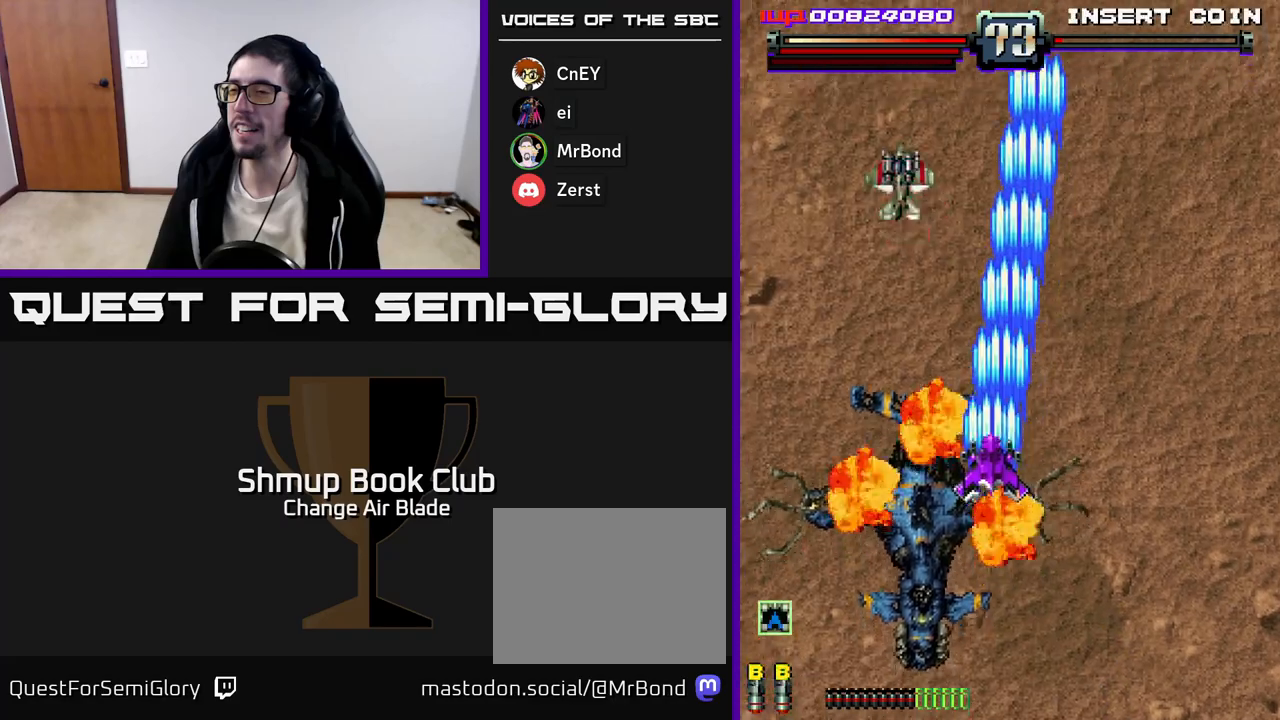
{"buttons": ["A", "DPAD_RIGHT"], "left_stick": "center", "right_stick": "center", "events": [[300, "DPAD_LEFT", "up"], [300, "DPAD_UP", "up"], [317, "DPAD_RIGHT", "down"], [383, "DPAD_RIGHT", "up"], [483, "DPAD_RIGHT", "down"]]}
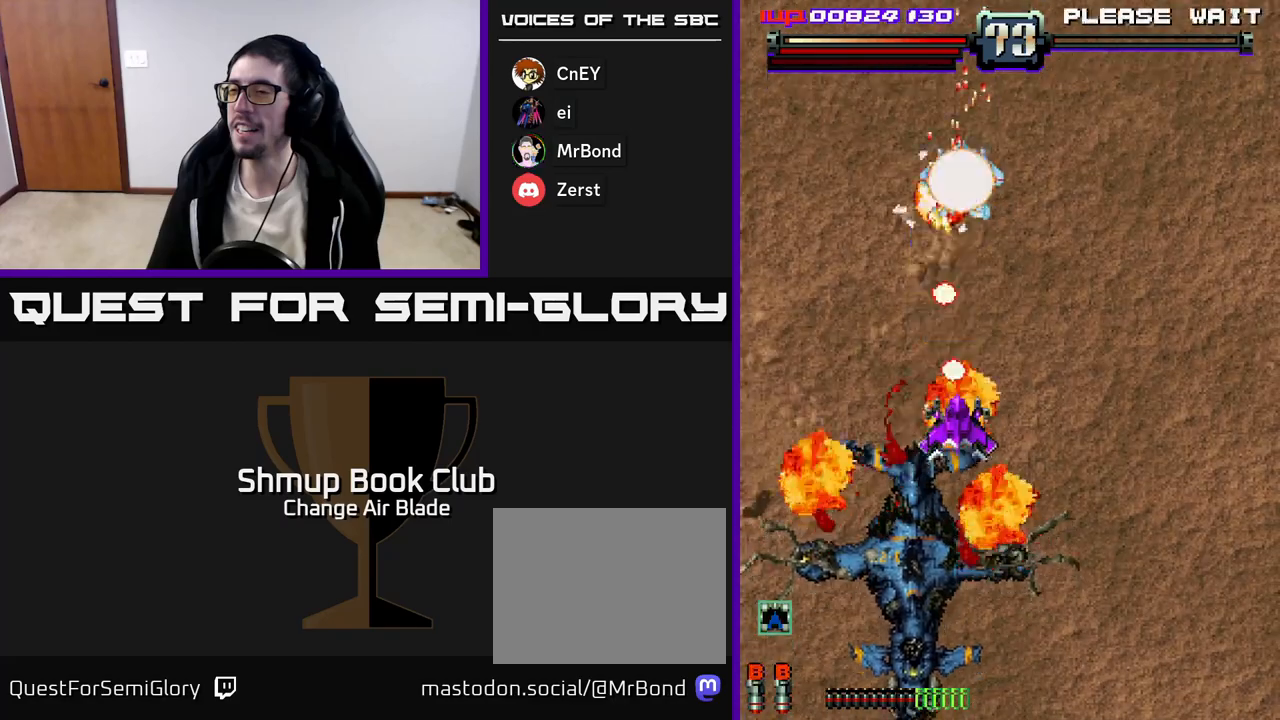
{"buttons": ["DPAD_LEFT"], "left_stick": "center", "right_stick": "center", "events": [[283, "DPAD_DOWN", "down"], [300, "DPAD_RIGHT", "up"], [367, "DPAD_LEFT", "down"], [433, "A", "up"], [433, "DPAD_DOWN", "up"]]}
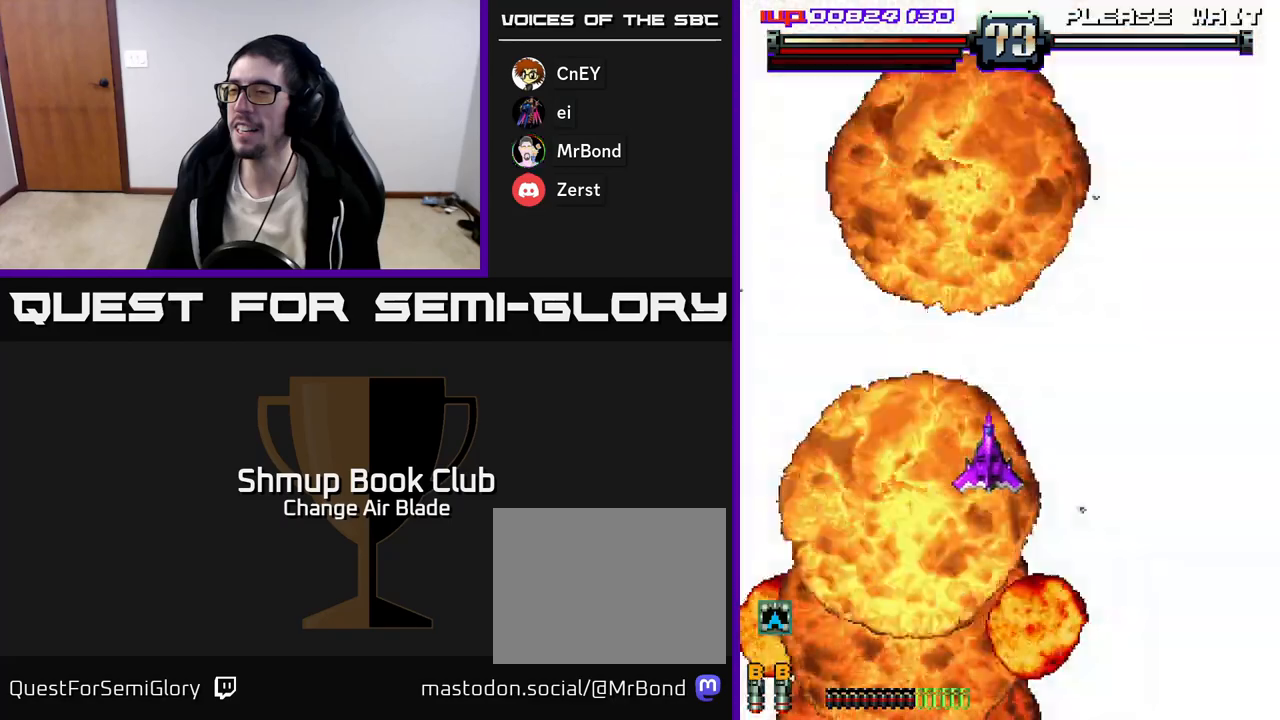
{"buttons": ["DPAD_DOWN"], "left_stick": "center", "right_stick": "center", "events": [[17, "DPAD_UP", "down"], [117, "DPAD_LEFT", "up"], [183, "DPAD_UP", "up"], [200, "DPAD_RIGHT", "down"], [233, "DPAD_DOWN", "down"], [300, "DPAD_RIGHT", "up"]]}
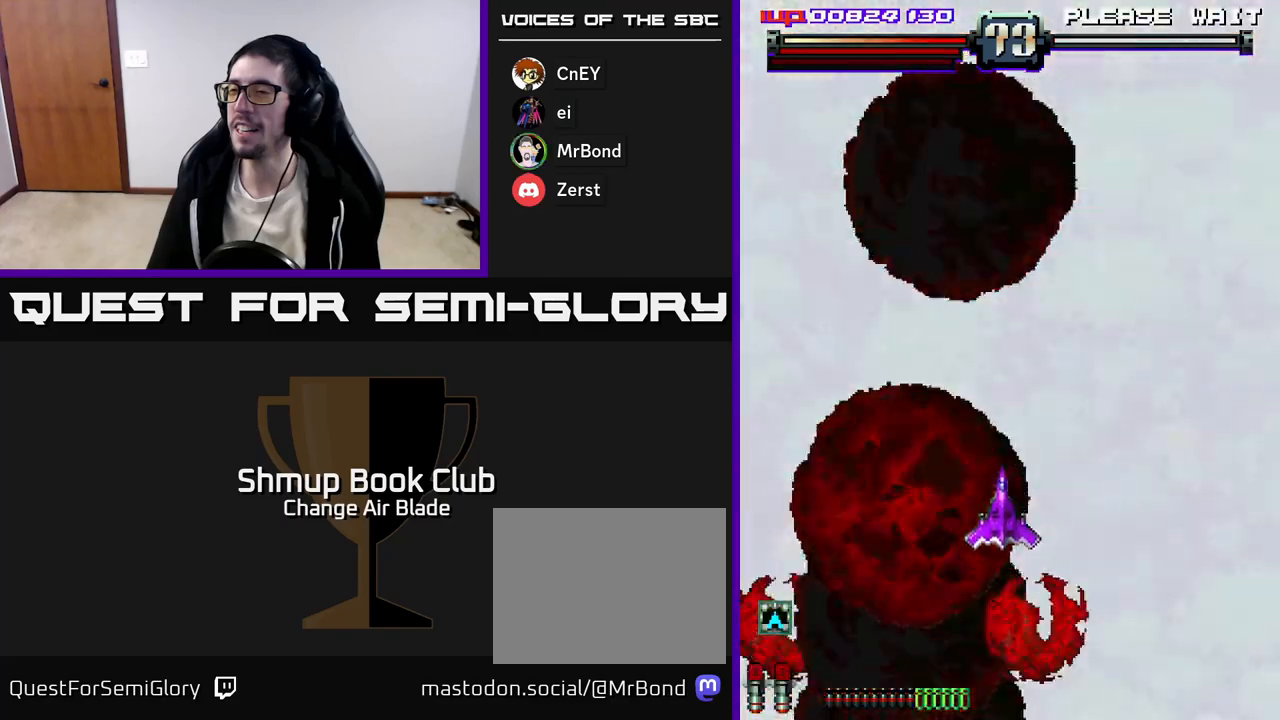
{"buttons": ["DPAD_LEFT"], "left_stick": "center", "right_stick": "center", "events": [[333, "DPAD_DOWN", "up"], [333, "DPAD_LEFT", "down"]]}
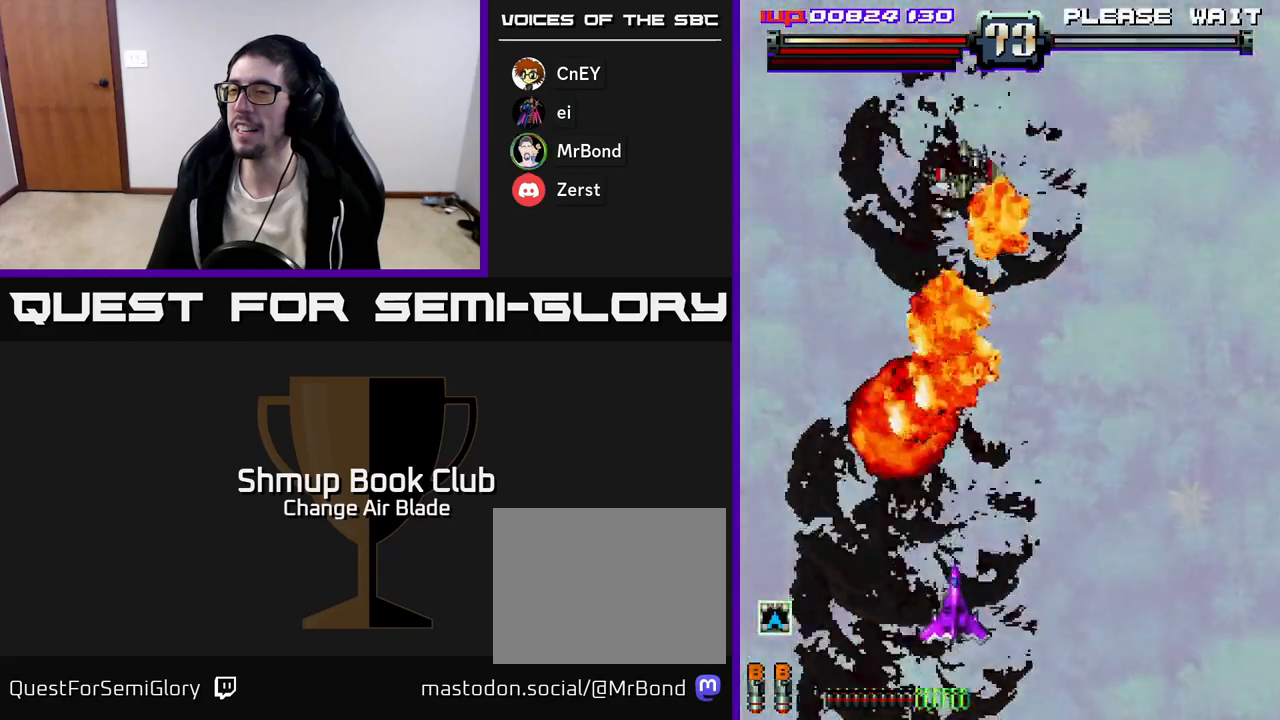
{"buttons": [], "left_stick": "center", "right_stick": "center", "events": [[17, "DPAD_DOWN", "down"], [17, "DPAD_LEFT", "up"], [217, "DPAD_DOWN", "up"]]}
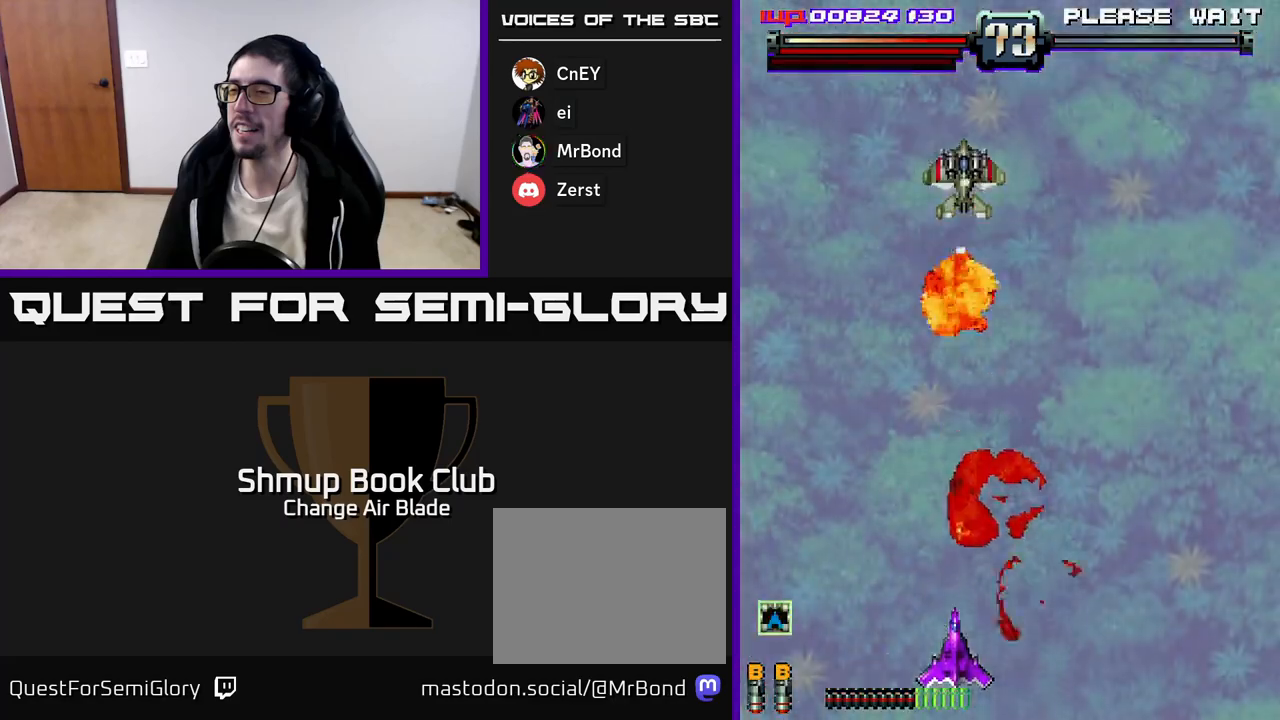
{"buttons": [], "left_stick": "center", "right_stick": "center", "events": [[150, "DPAD_UP", "down"], [433, "DPAD_UP", "up"]]}
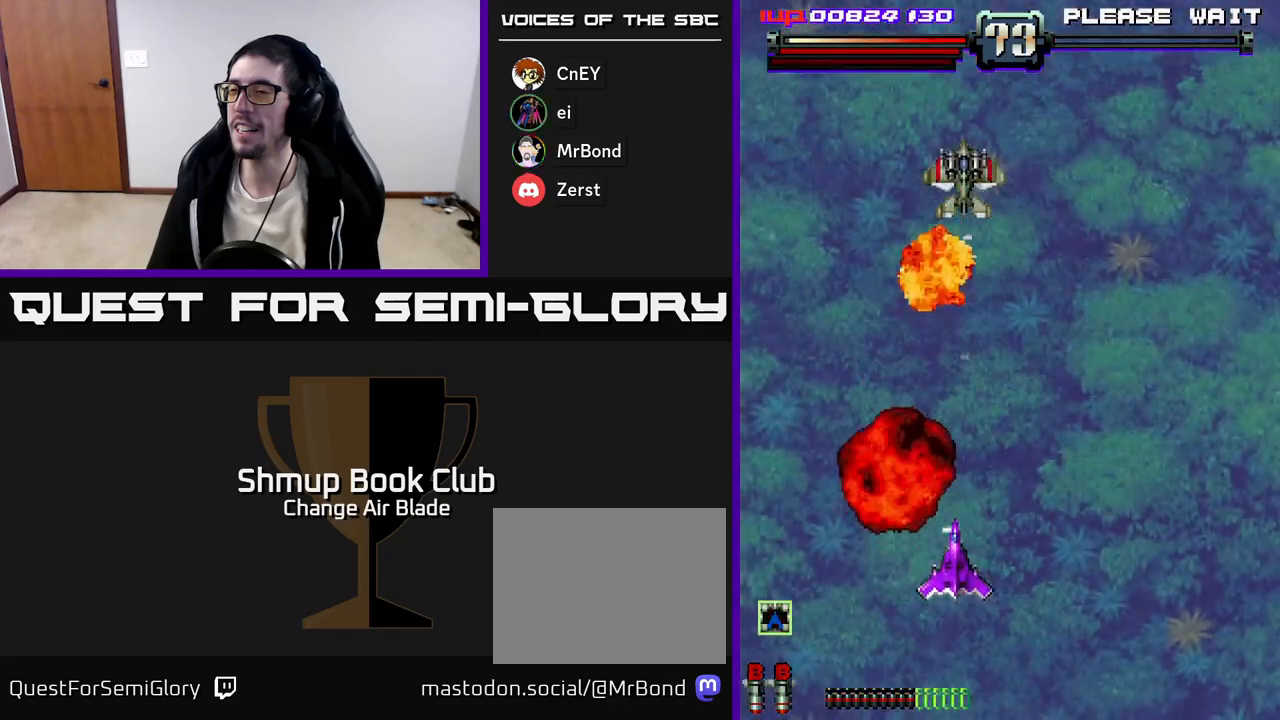
{"buttons": [], "left_stick": "center", "right_stick": "center", "events": [[67, "DPAD_DOWN", "down"], [283, "DPAD_DOWN", "up"]]}